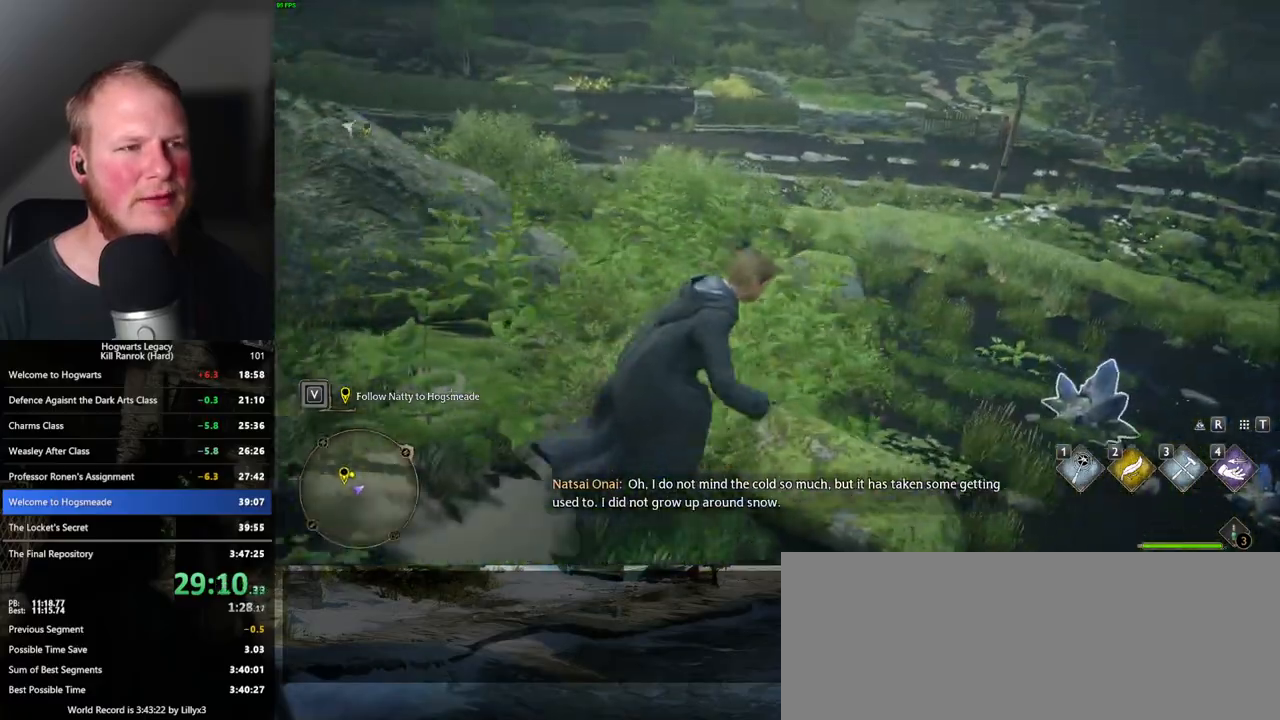
Gameplay with keyboard and mouse; each line is a JSON object with the keys and mouse buttons held at the frame after it. "events" lists presses ("down") and releases ("up") of ".", "/", "0", "1", "2", "3", "4", "5", "6", "7", "8", "9", "a", "alt_l", "alt_r", "b", "backslash", "backspace", "c", "caps_lock", "comma", "ctrl_l", "ctrl_r", "d", "e", "equals", "escape", "f", "f1", "f10", "f11", "f12", "f2", "f3", "f4", "f5", "f6", "f7", "f8", "f9", "g", "h", "i", "j", "k", "l", "lbracket", "m", "minus", "n", "o", "p", "q", "quote", "r", "rbracket", "return", "s", "semicolon", "shift_l", "shift_r", "space", "super", "super_r", "t", "tab", "tilde", "u", "v", "w", "x", "y", "z", "mouse_left", "mouse_wheel", "mouse_right", "mouse_mb4" and "mouse_mb5" between this image and that frame as [ms after this image, input, new state], when the widget could be followed in between. "mouse_left", "mouse_wheel", "mouse_right", "mouse_mb4", "mouse_mb5" = the "left", "wheel", "right", "mb4", "mb5" buttons of the "mouse" list. No other keys are recorded. "wheel" means that the mouse wheel is clicked or scrolled. Mouse movement is not recorded.
{"keys": ["d", "w"], "mouse": [], "events": [[67, "d", "up"], [367, "d", "down"]]}
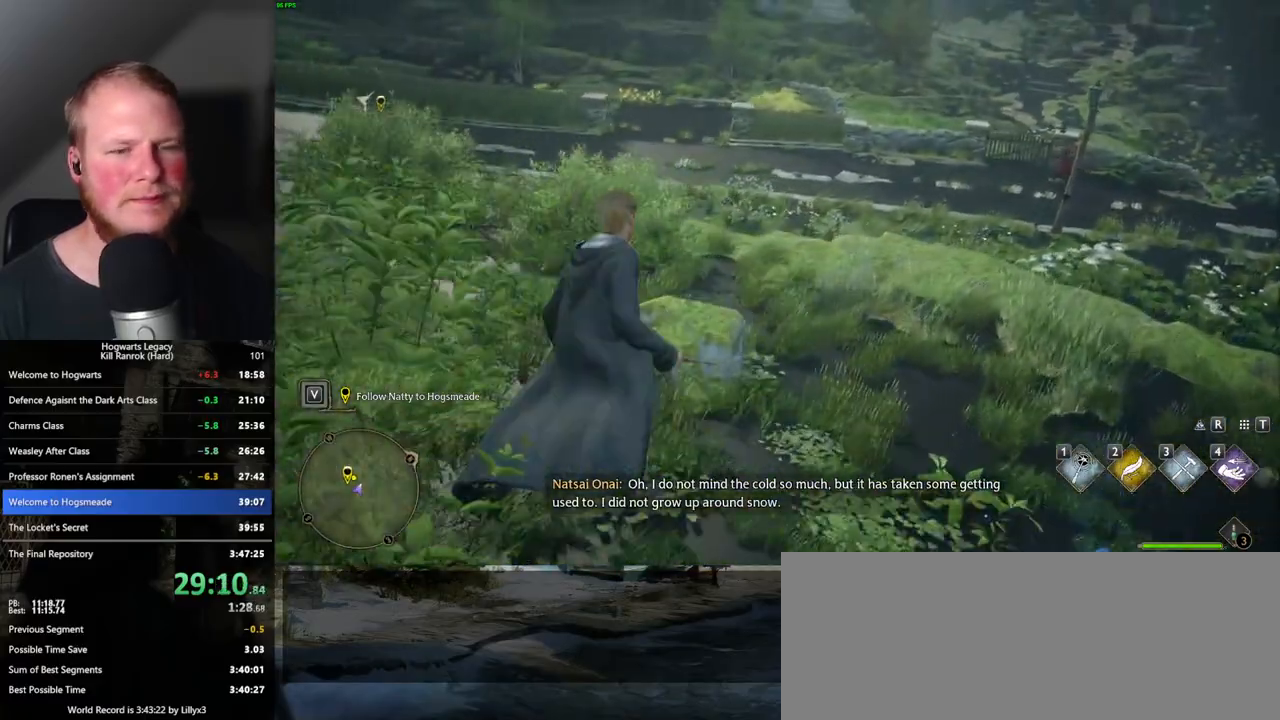
{"keys": ["w"], "mouse": [], "events": [[400, "d", "up"]]}
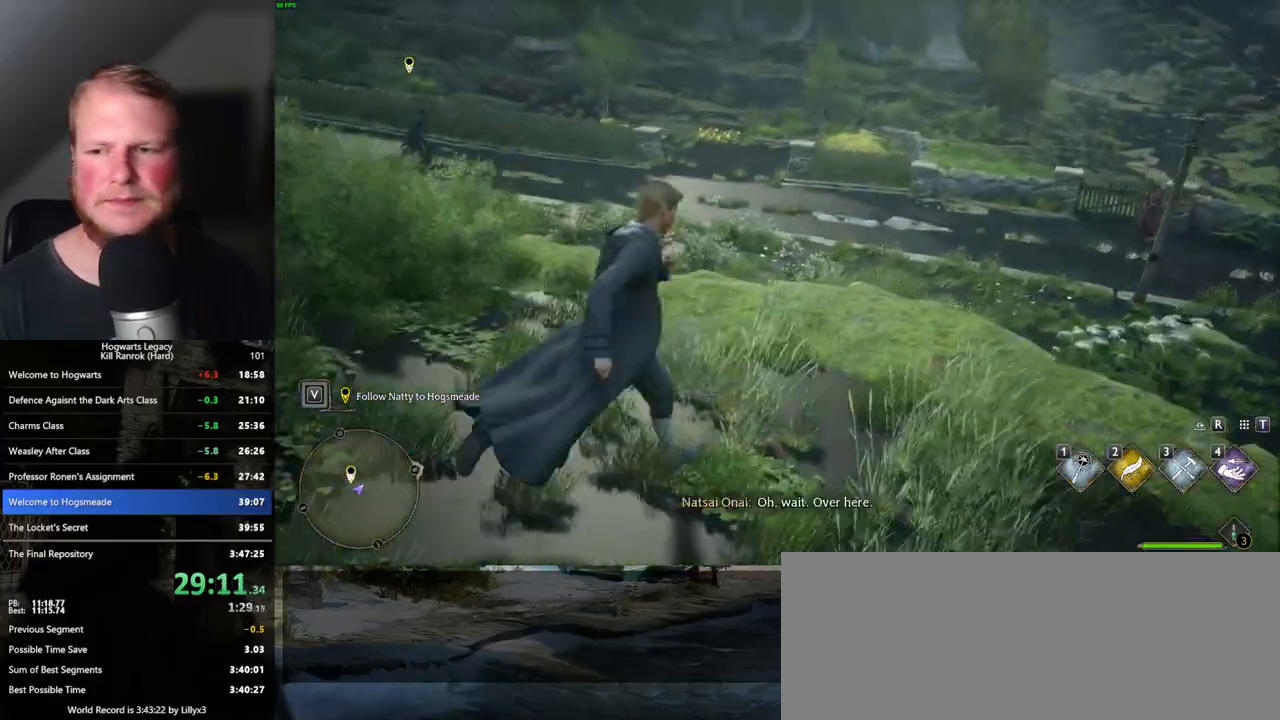
{"keys": ["w"], "mouse": [], "events": []}
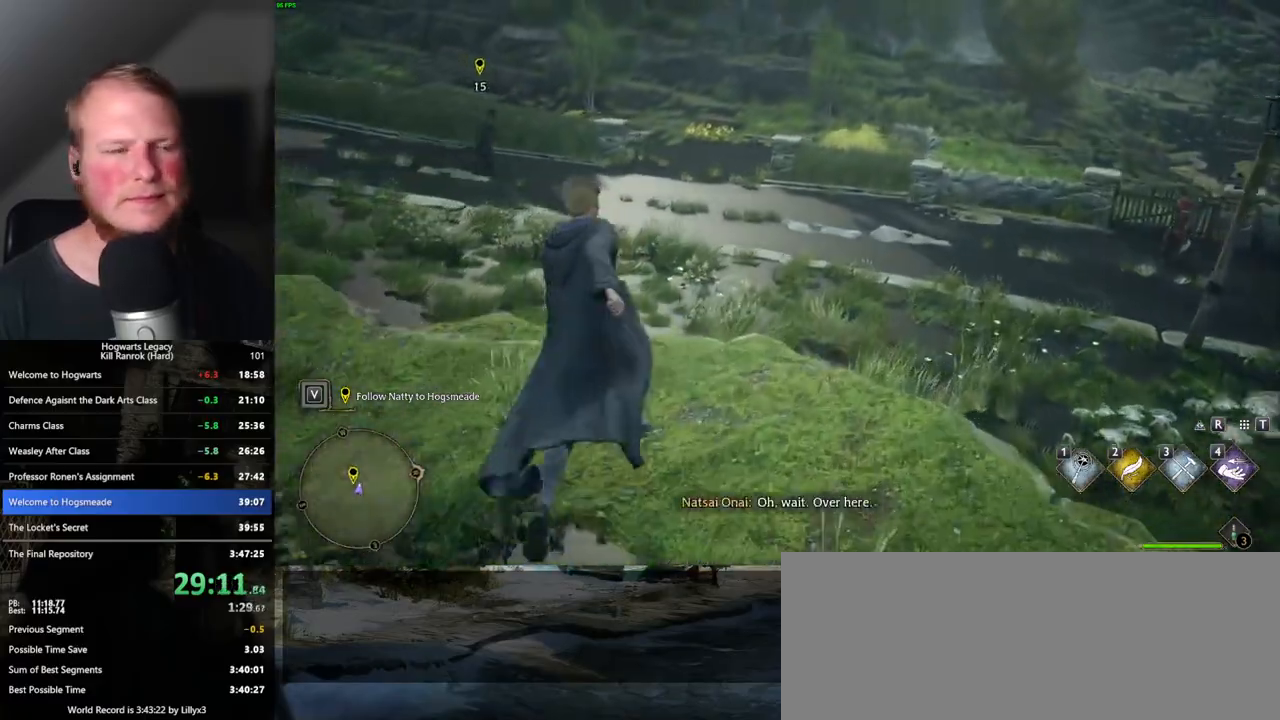
{"keys": ["w"], "mouse": [], "events": []}
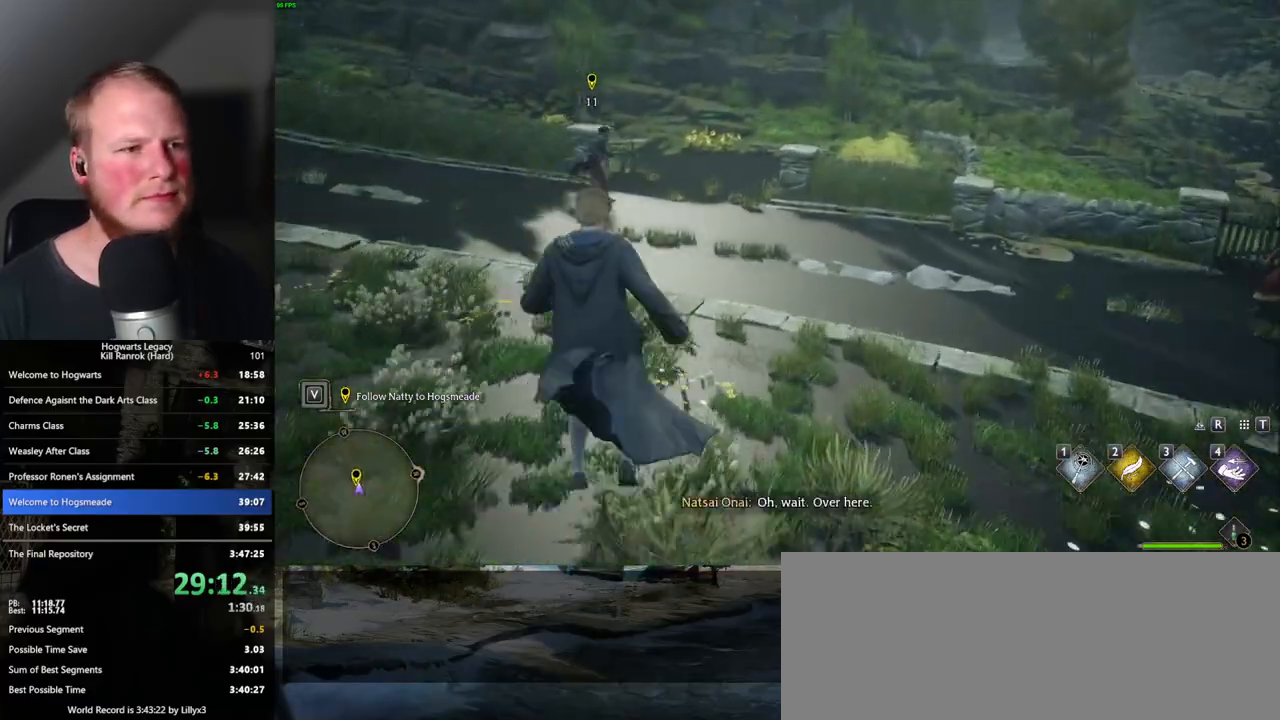
{"keys": ["w"], "mouse": [], "events": []}
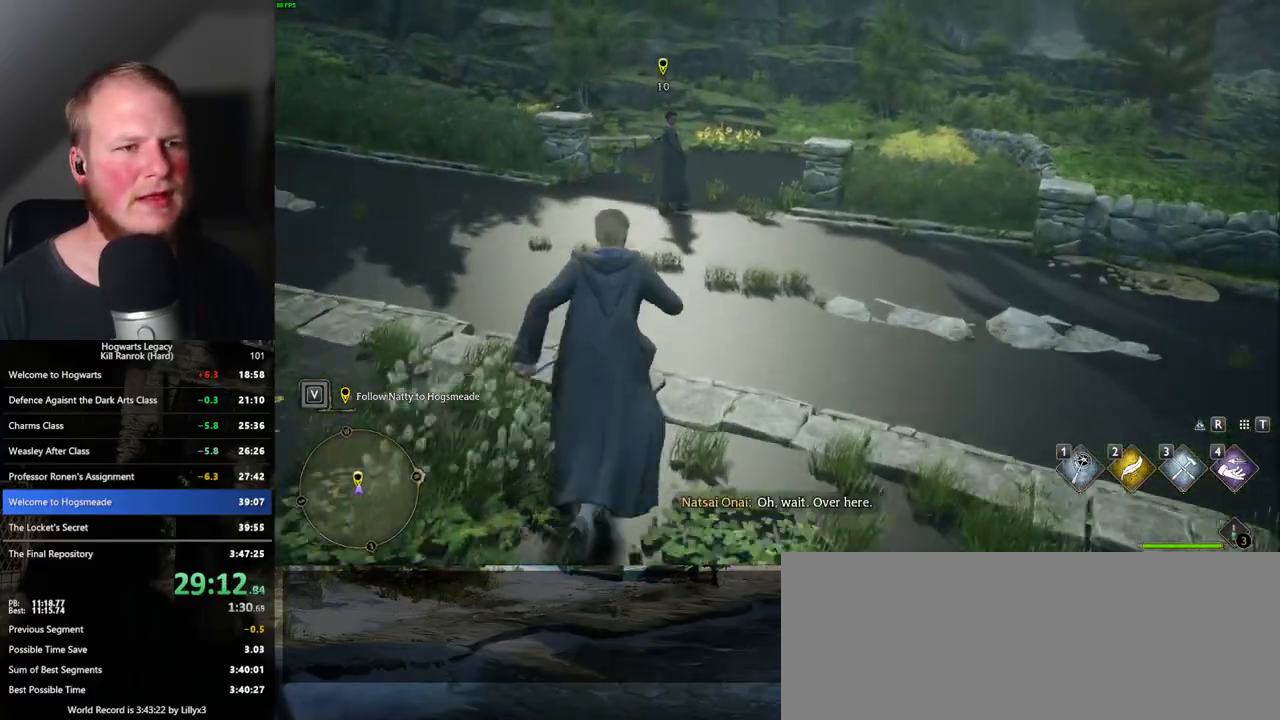
{"keys": ["w"], "mouse": [], "events": []}
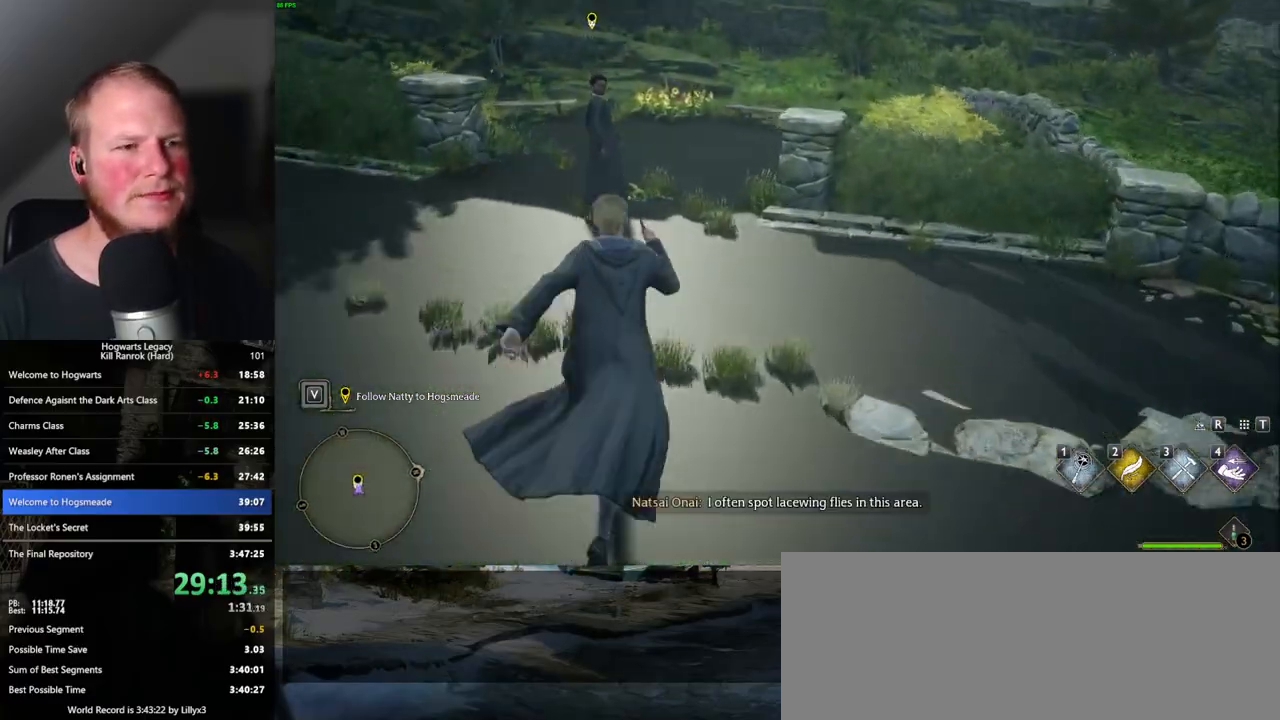
{"keys": ["w"], "mouse": [], "events": []}
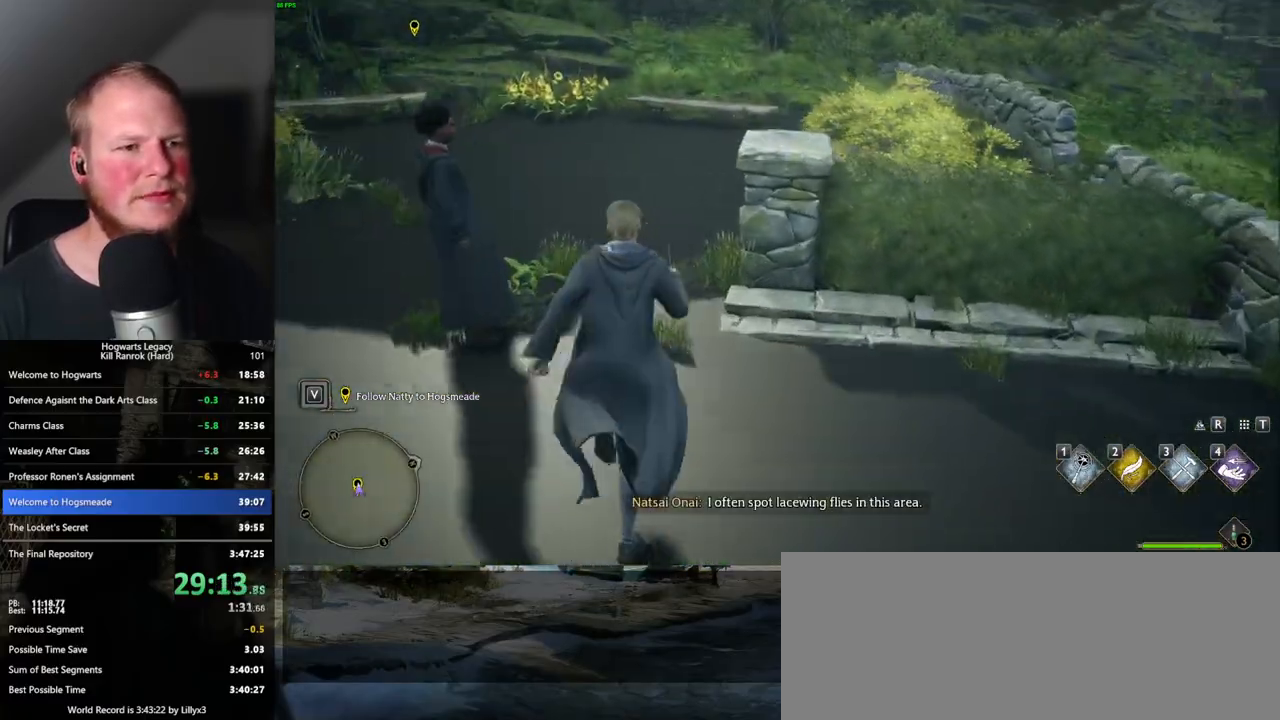
{"keys": ["w"], "mouse": [], "events": []}
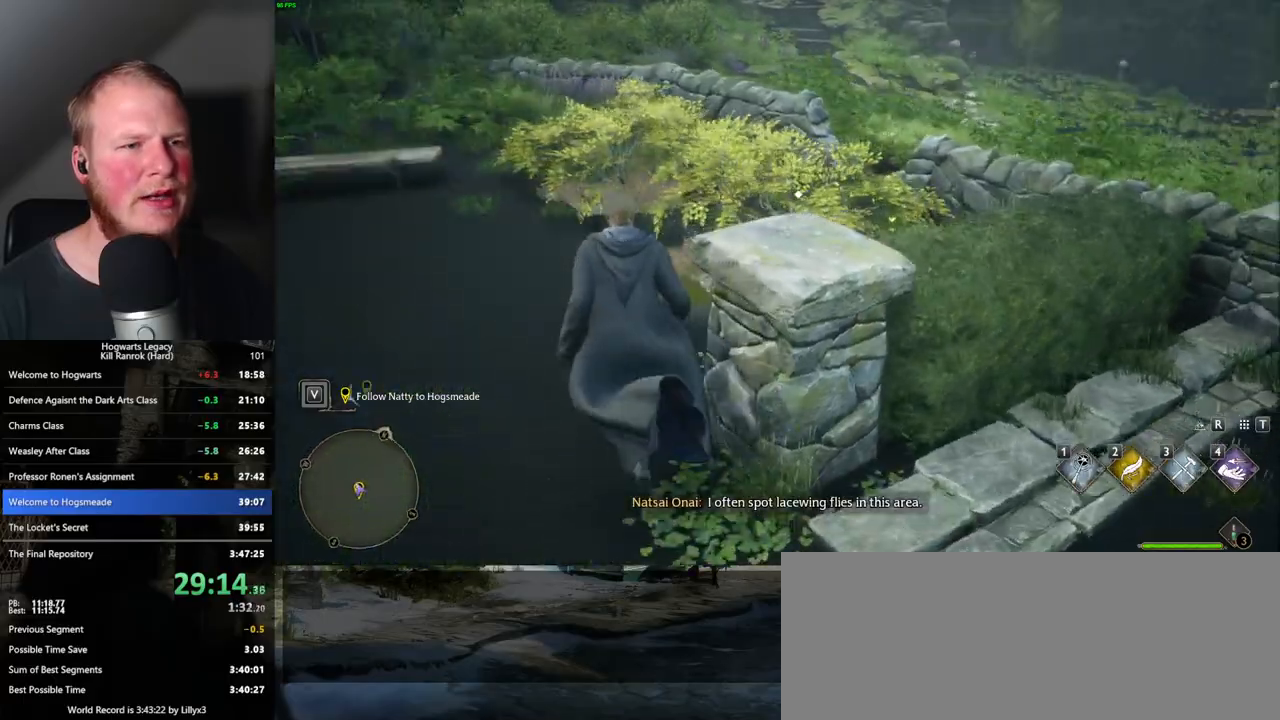
{"keys": ["f", "w"], "mouse": [], "events": [[167, "f", "down"], [217, "f", "up"], [300, "f", "down"], [383, "f", "up"], [467, "f", "down"]]}
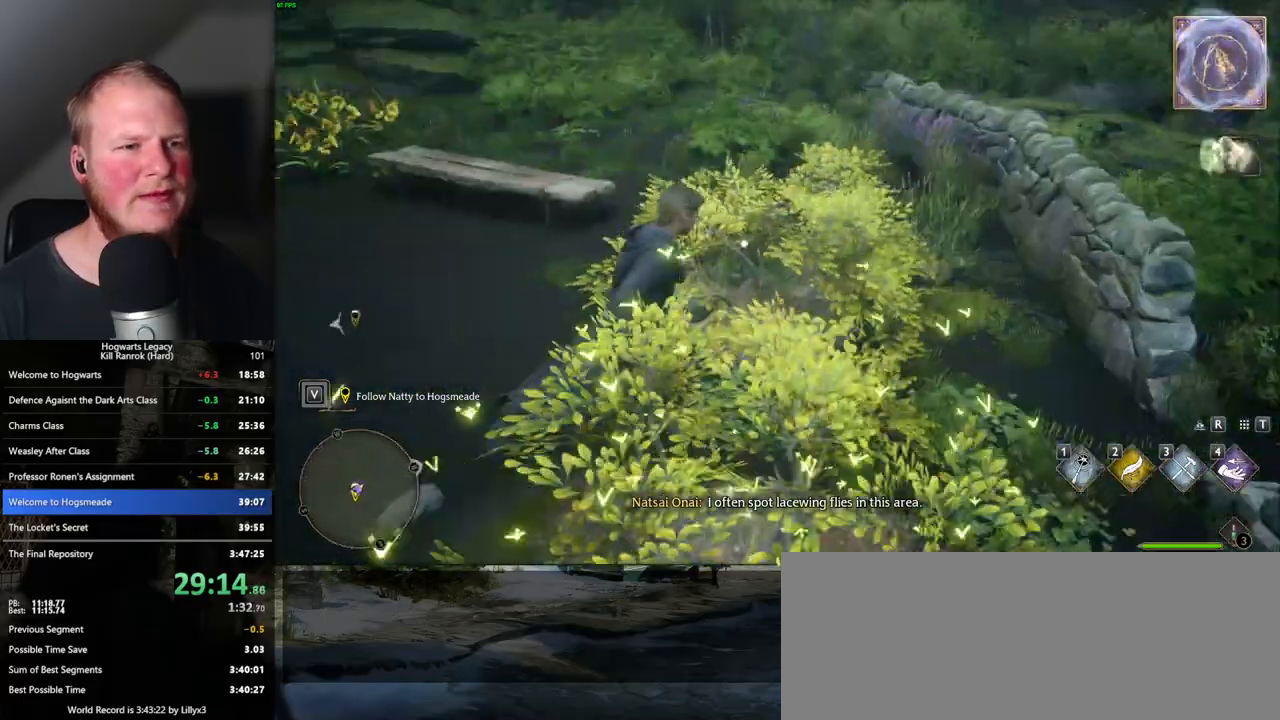
{"keys": ["w"], "mouse": [], "events": [[67, "f", "up"], [167, "f", "down"], [250, "f", "up"], [333, "f", "down"], [417, "f", "up"]]}
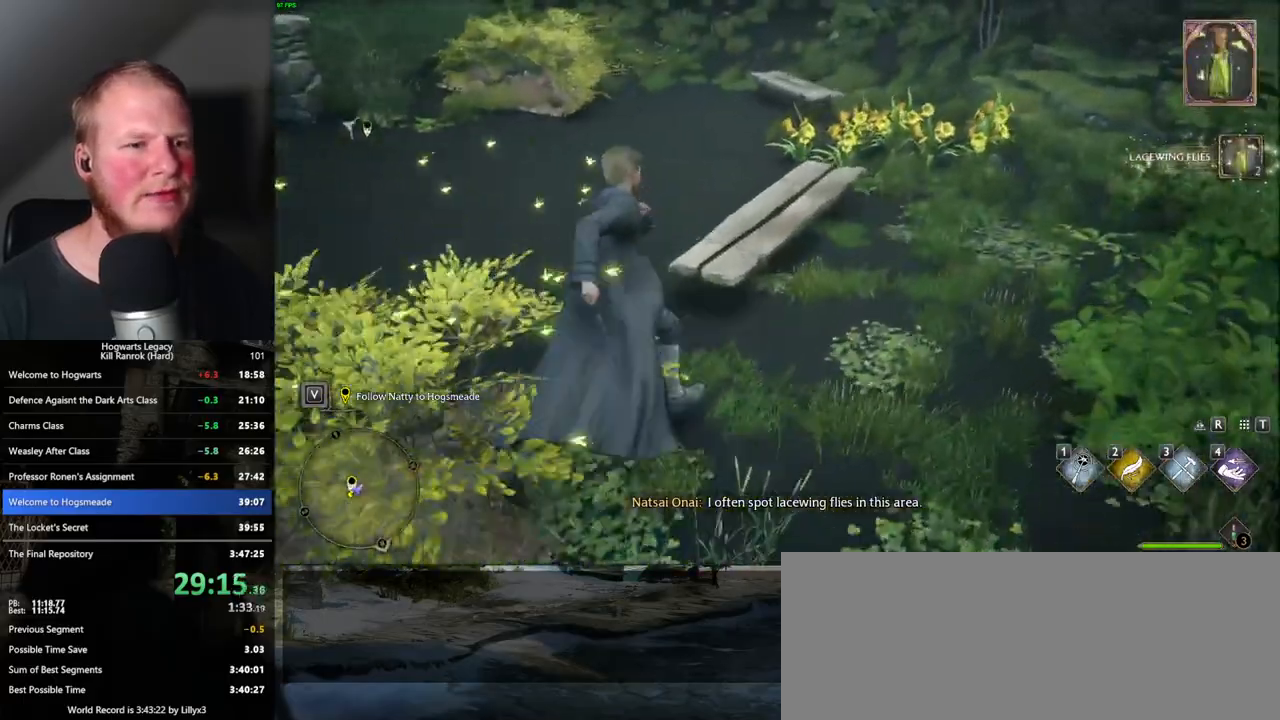
{"keys": ["w"], "mouse": [], "events": []}
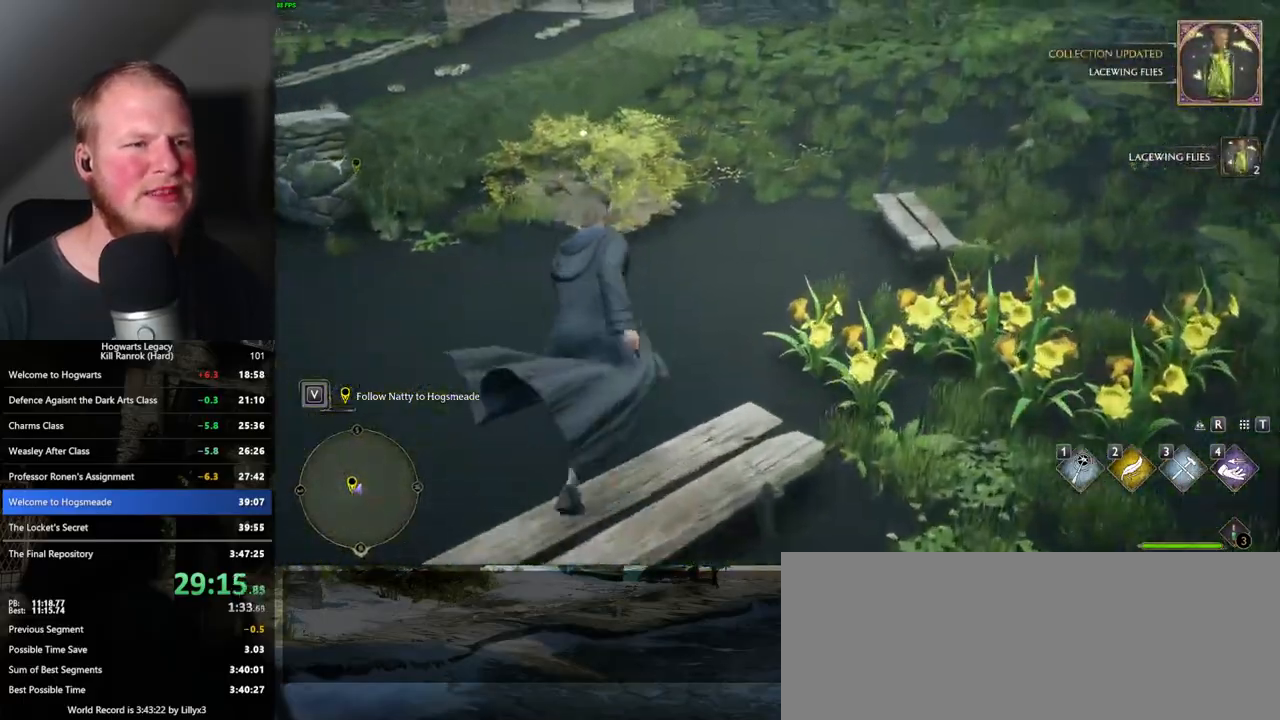
{"keys": ["w"], "mouse": [], "events": []}
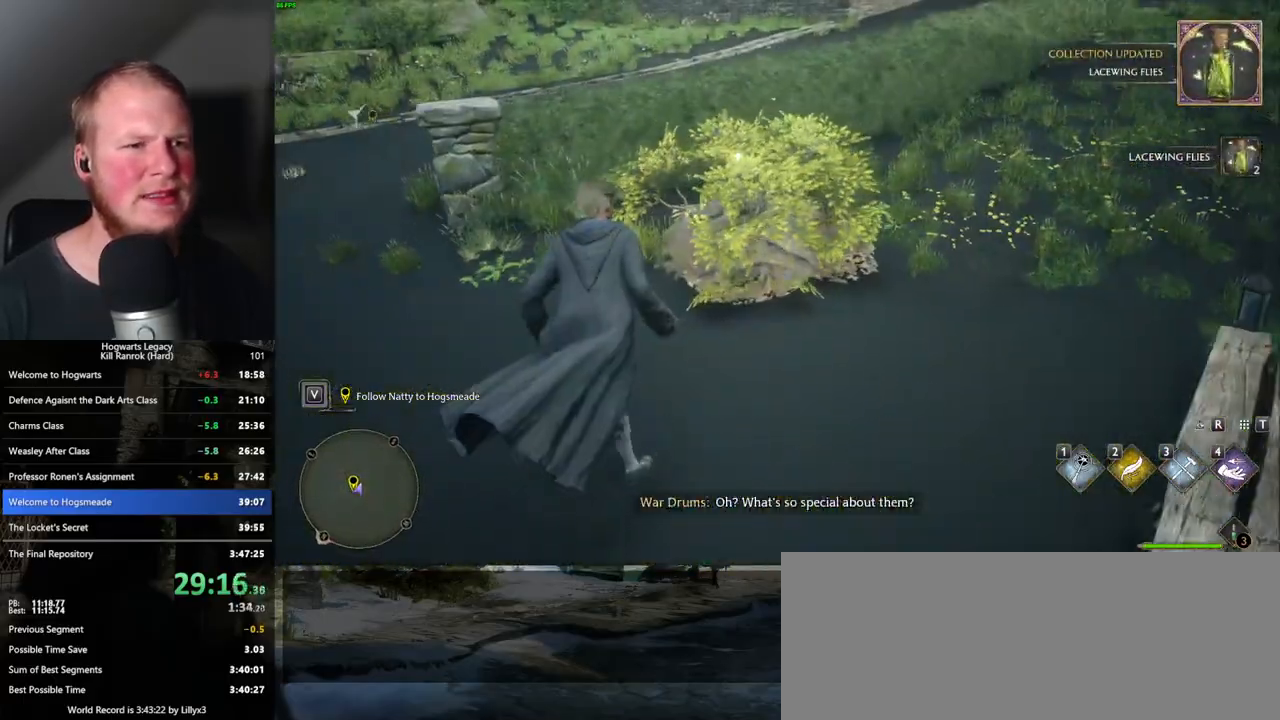
{"keys": ["a", "w"], "mouse": [], "events": [[283, "f", "down"], [317, "a", "down"], [367, "f", "up"]]}
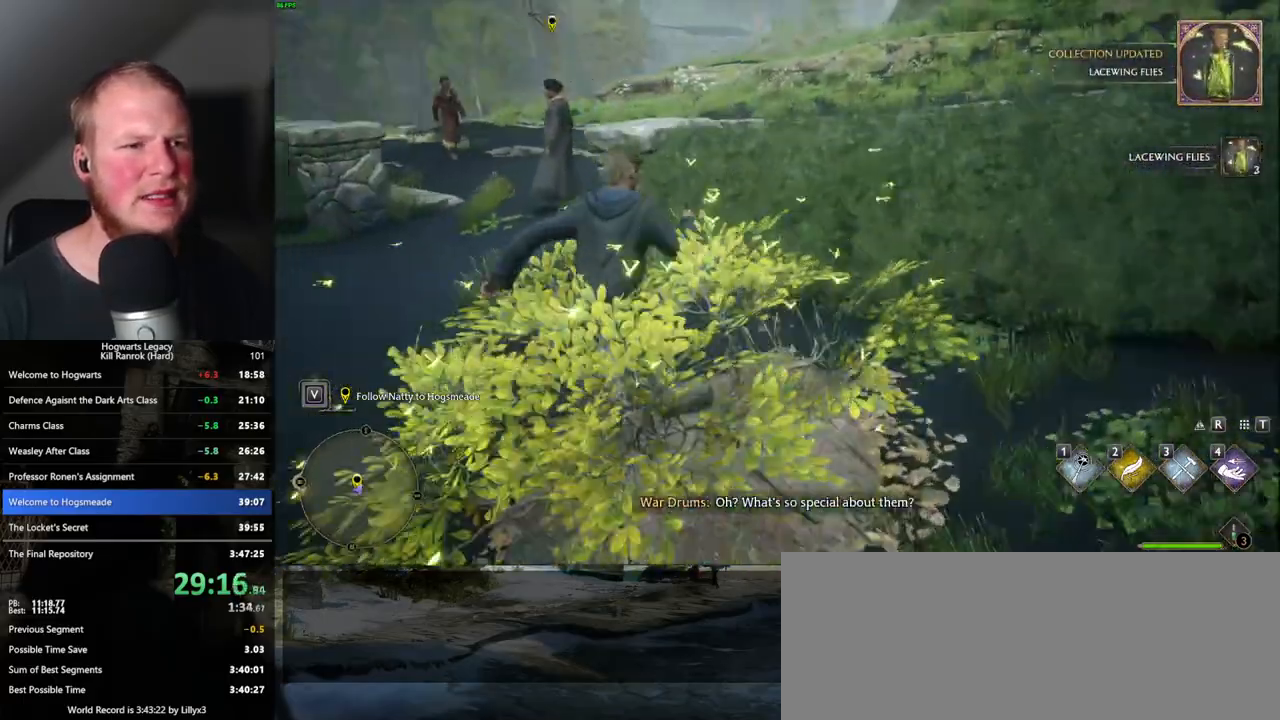
{"keys": ["a", "w"], "mouse": [], "events": []}
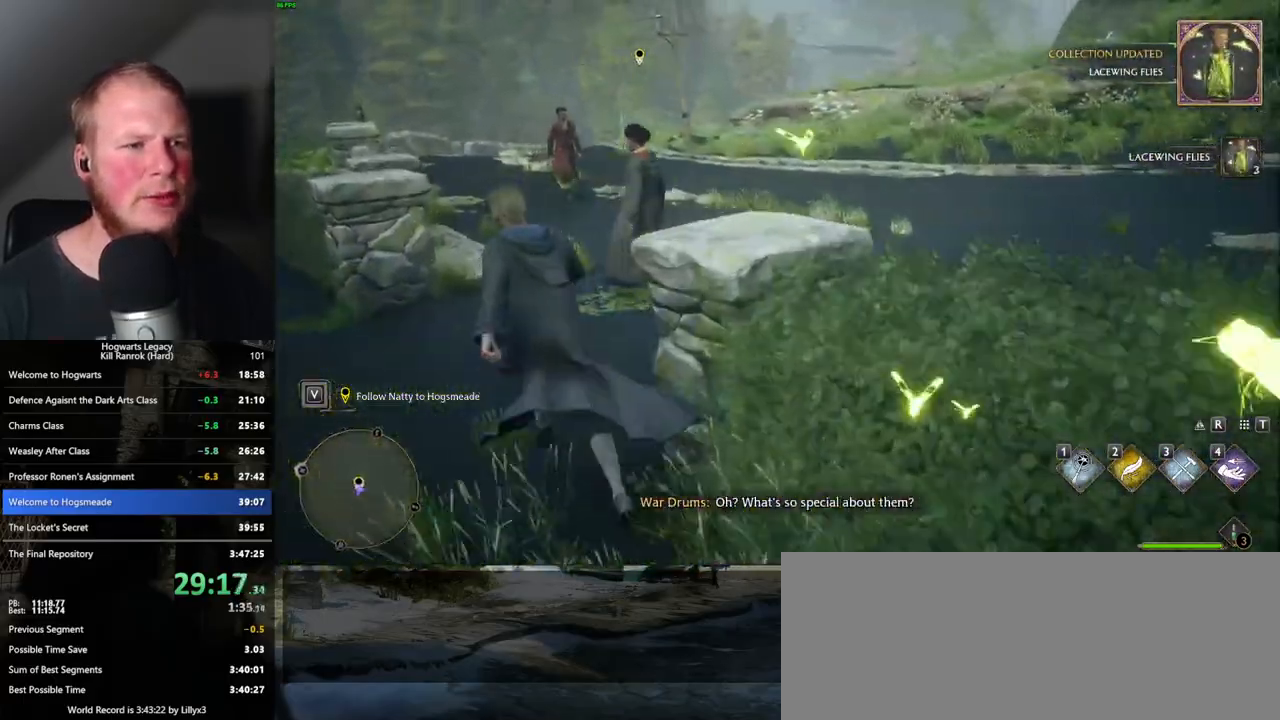
{"keys": ["d", "w"], "mouse": [], "events": [[50, "a", "up"], [383, "d", "down"]]}
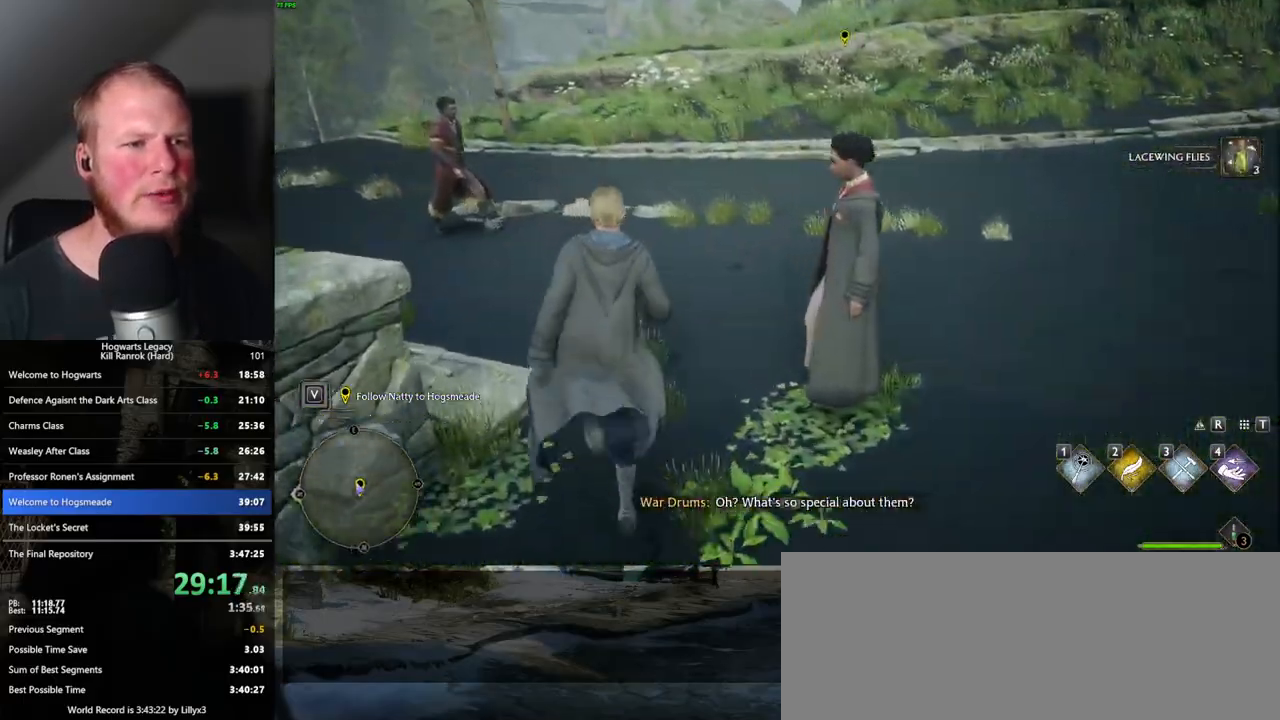
{"keys": [], "mouse": [], "events": [[133, "d", "up"], [167, "w", "up"]]}
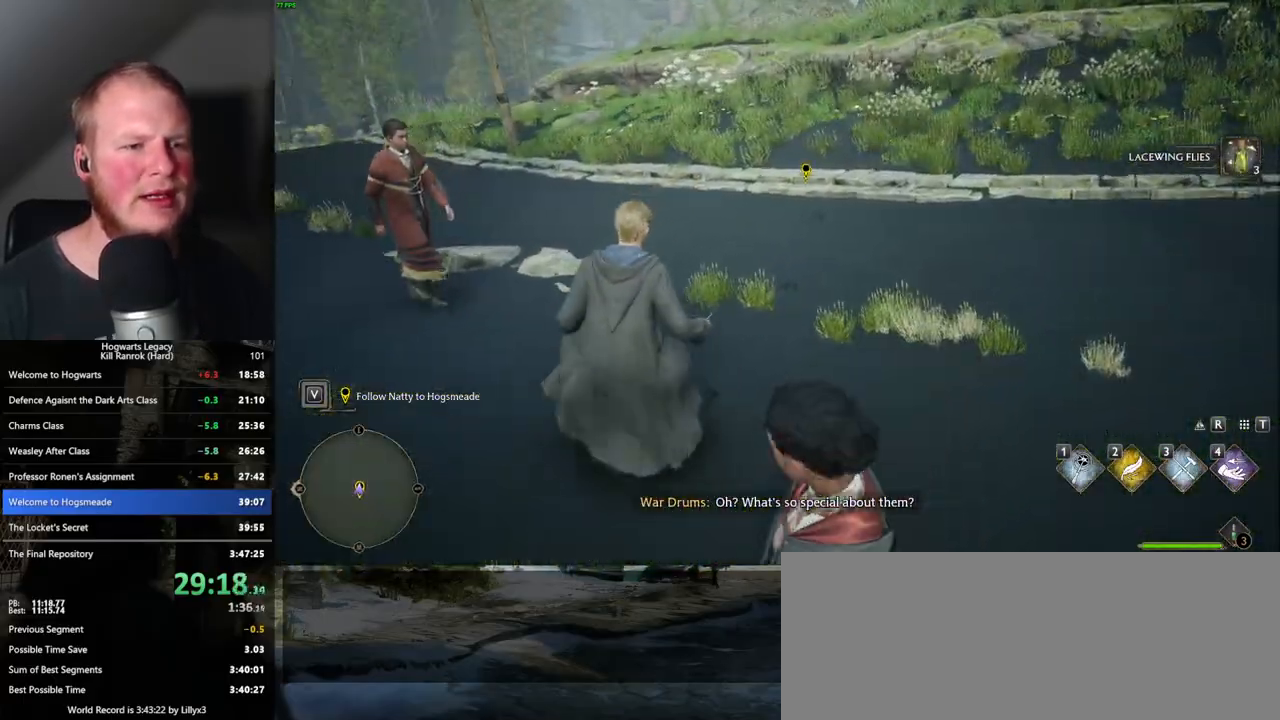
{"keys": [], "mouse": [], "events": [[67, "d", "down"], [67, "w", "down"], [283, "d", "up"], [300, "w", "up"]]}
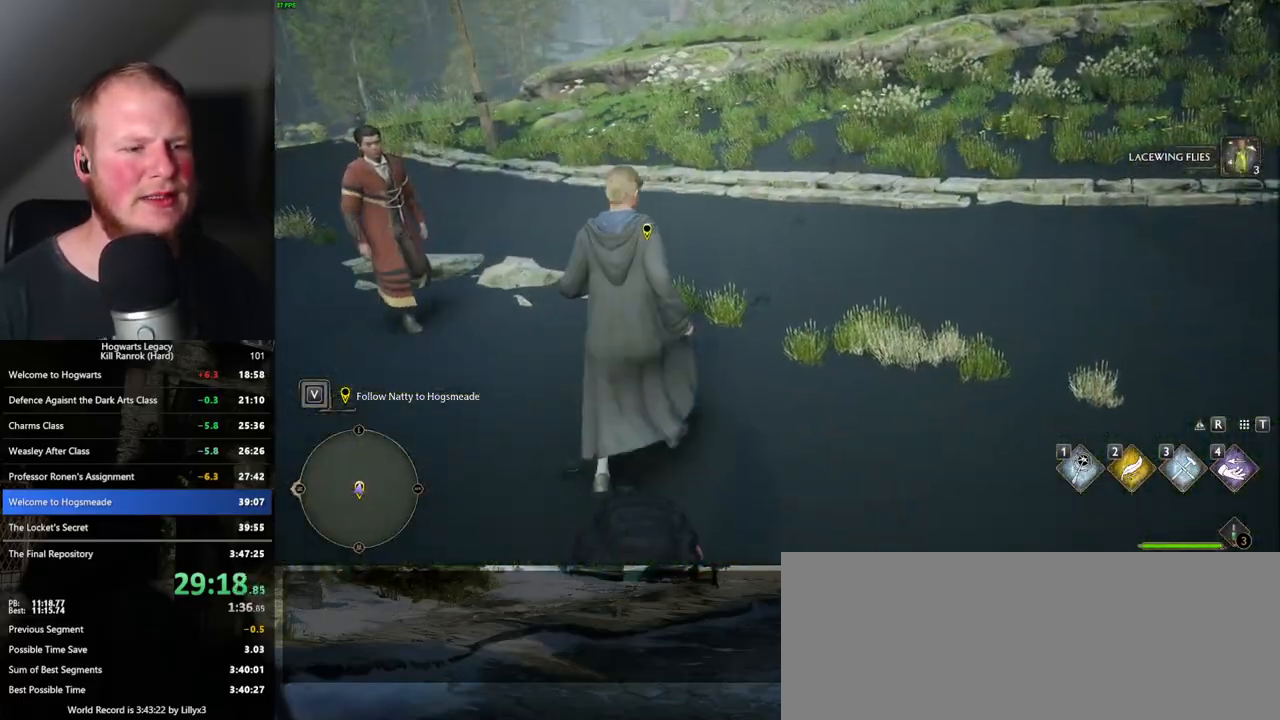
{"keys": [], "mouse": [], "events": []}
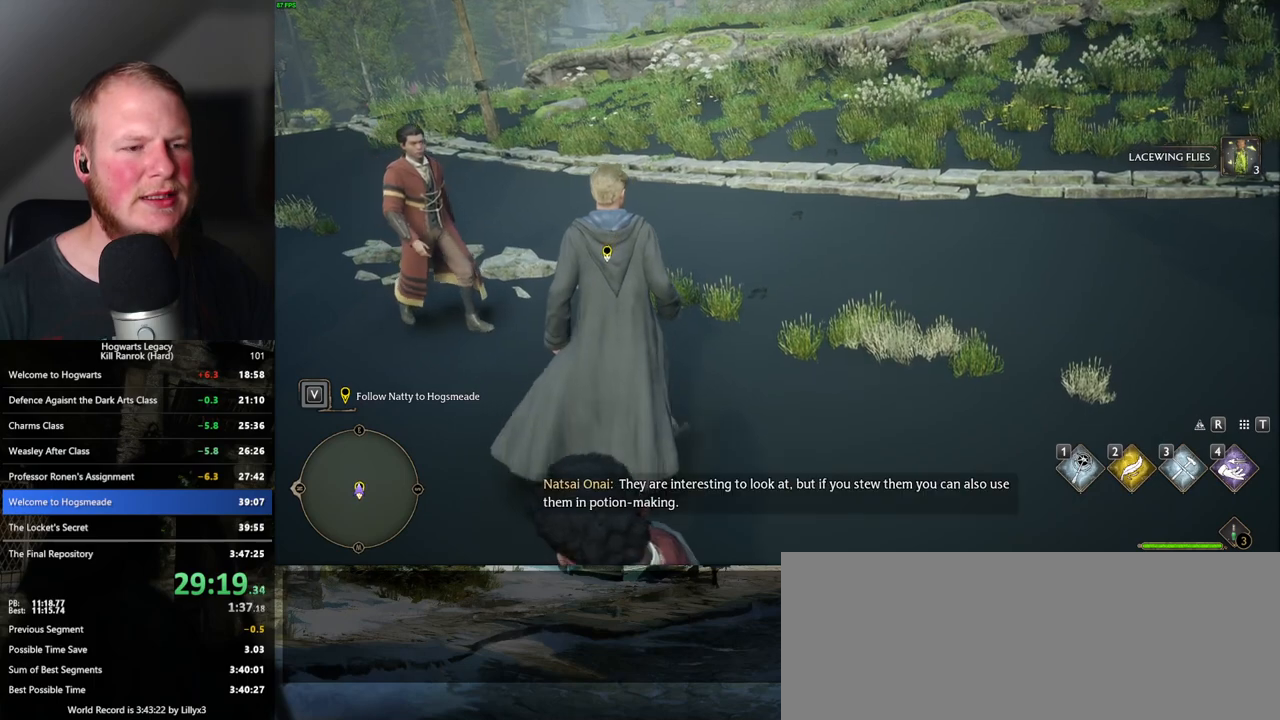
{"keys": [], "mouse": [], "events": [[433, "w", "down"], [483, "w", "up"]]}
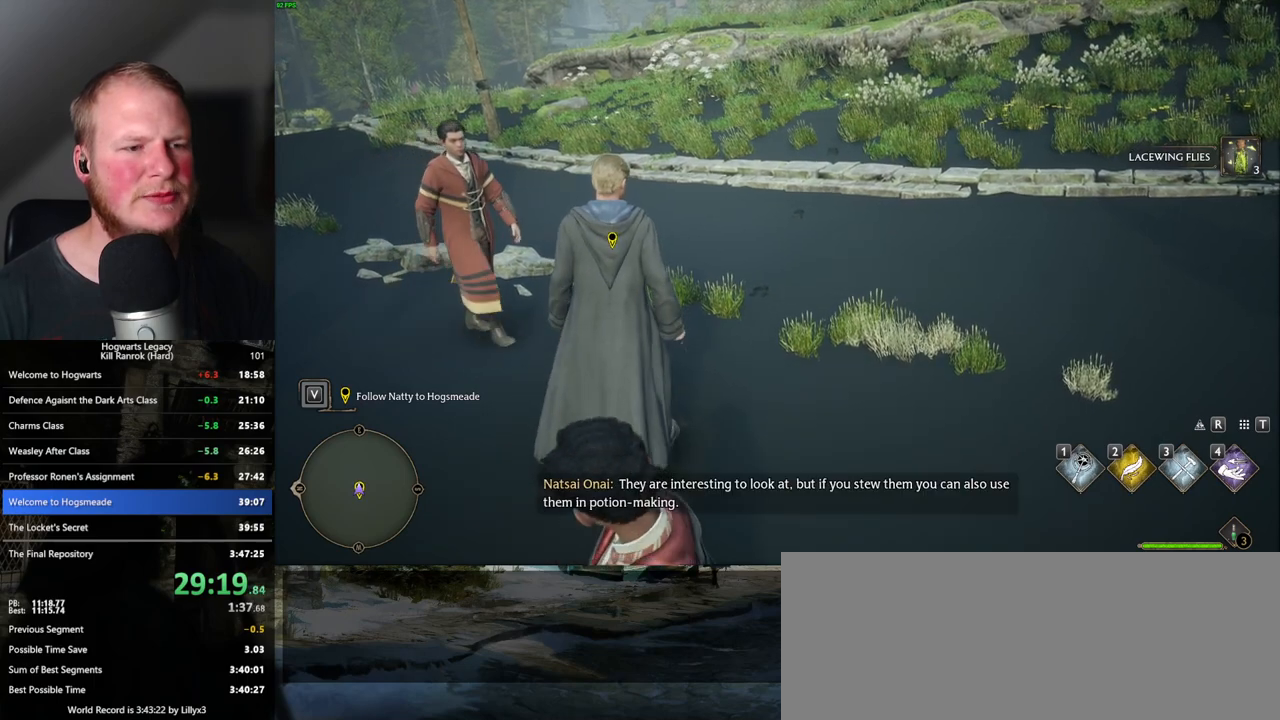
{"keys": [], "mouse": [], "events": []}
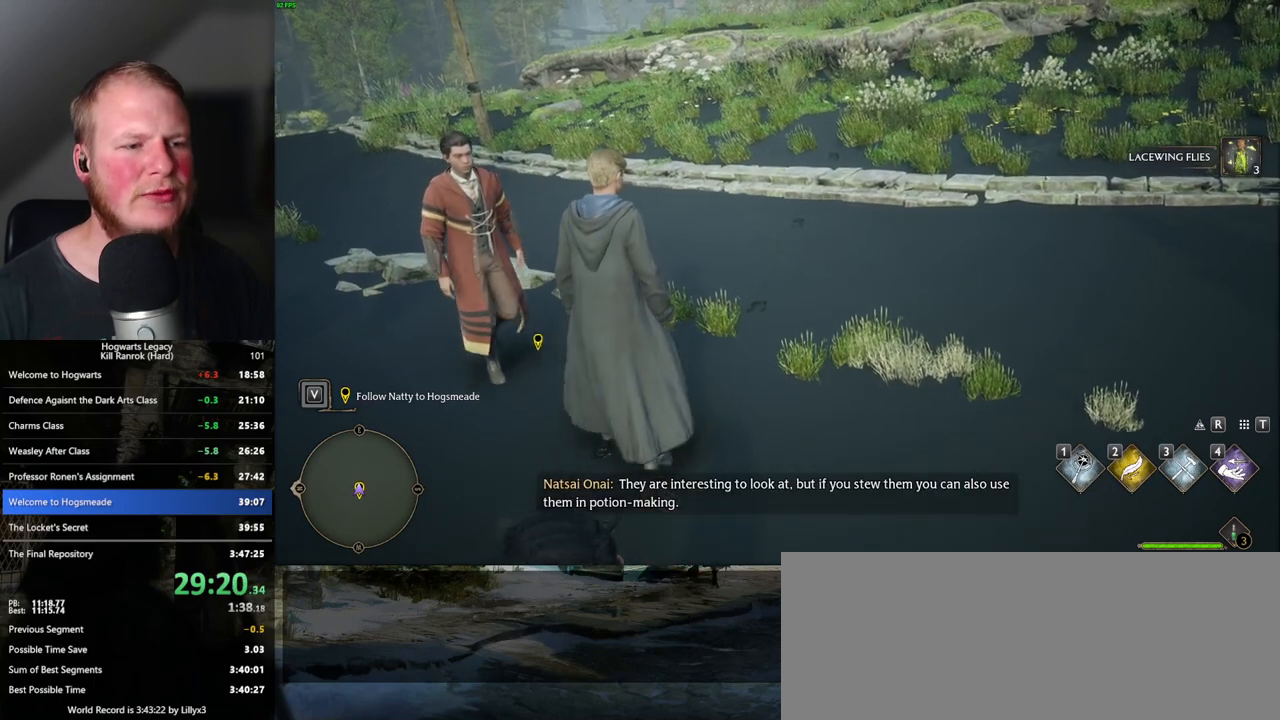
{"keys": [], "mouse": [], "events": [[150, "s", "down"], [317, "s", "up"]]}
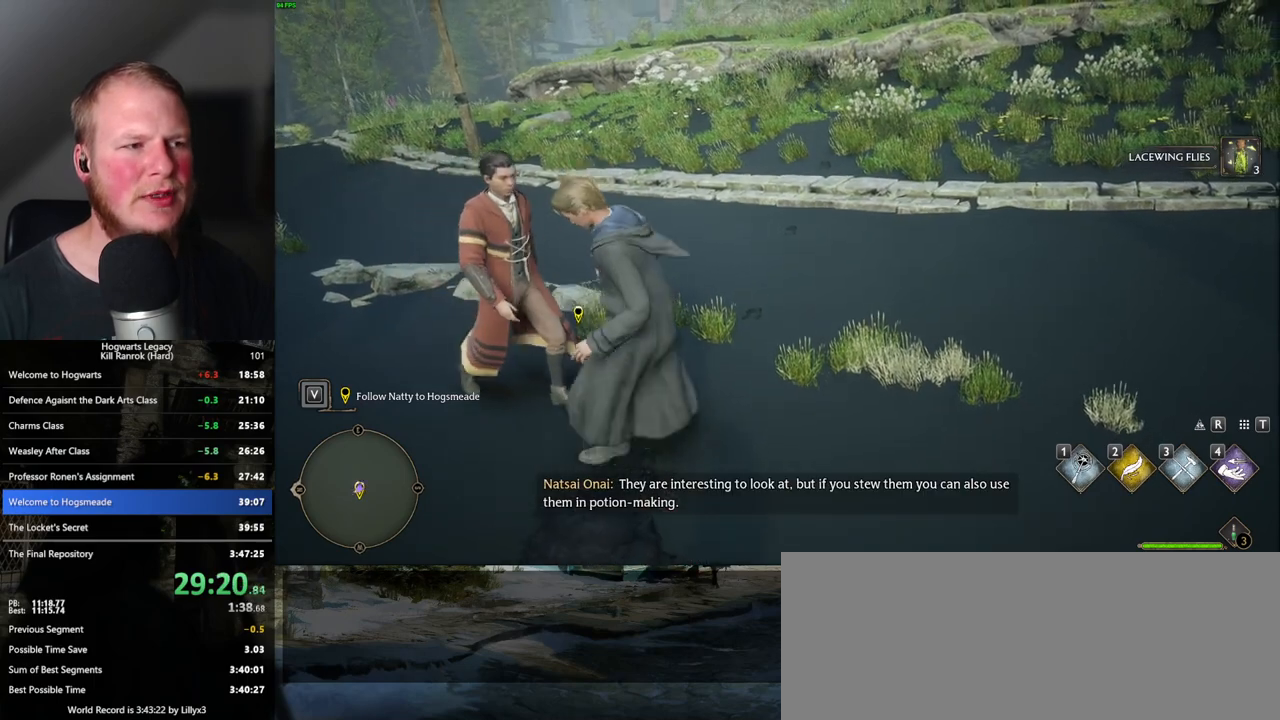
{"keys": [], "mouse": [], "events": []}
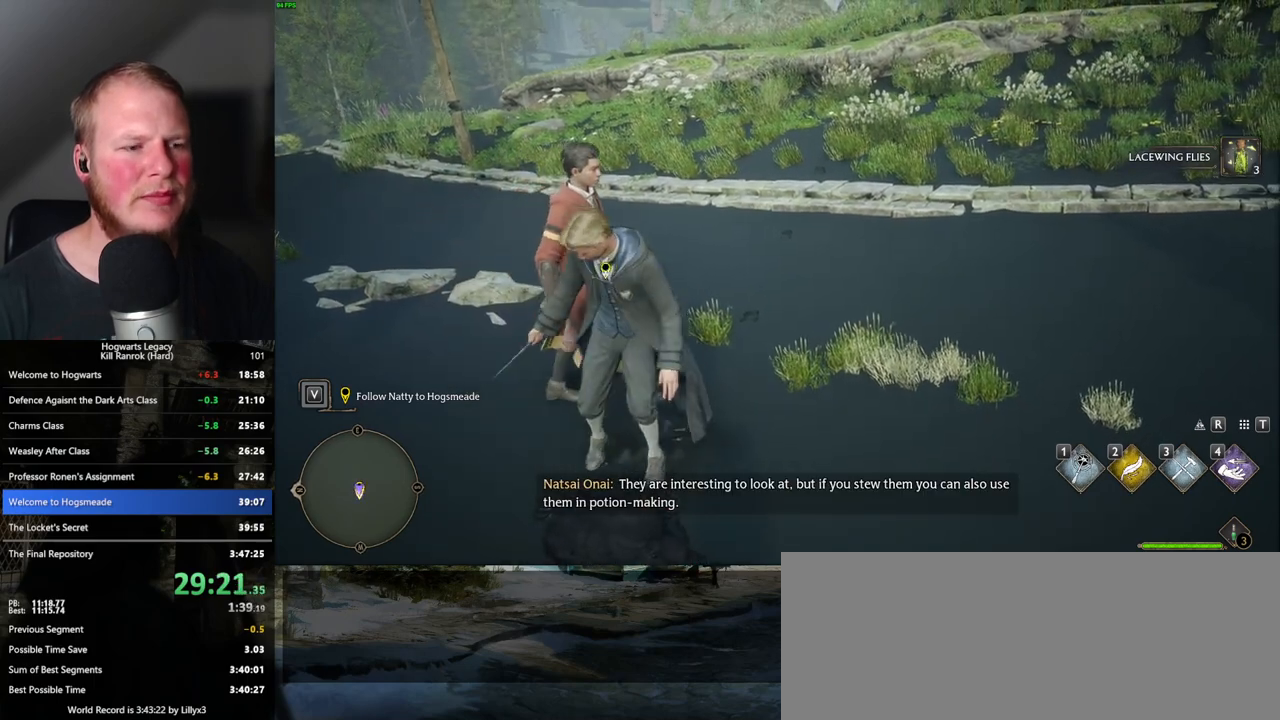
{"keys": ["w"], "mouse": [], "events": [[67, "s", "down"], [133, "s", "up"], [450, "w", "down"]]}
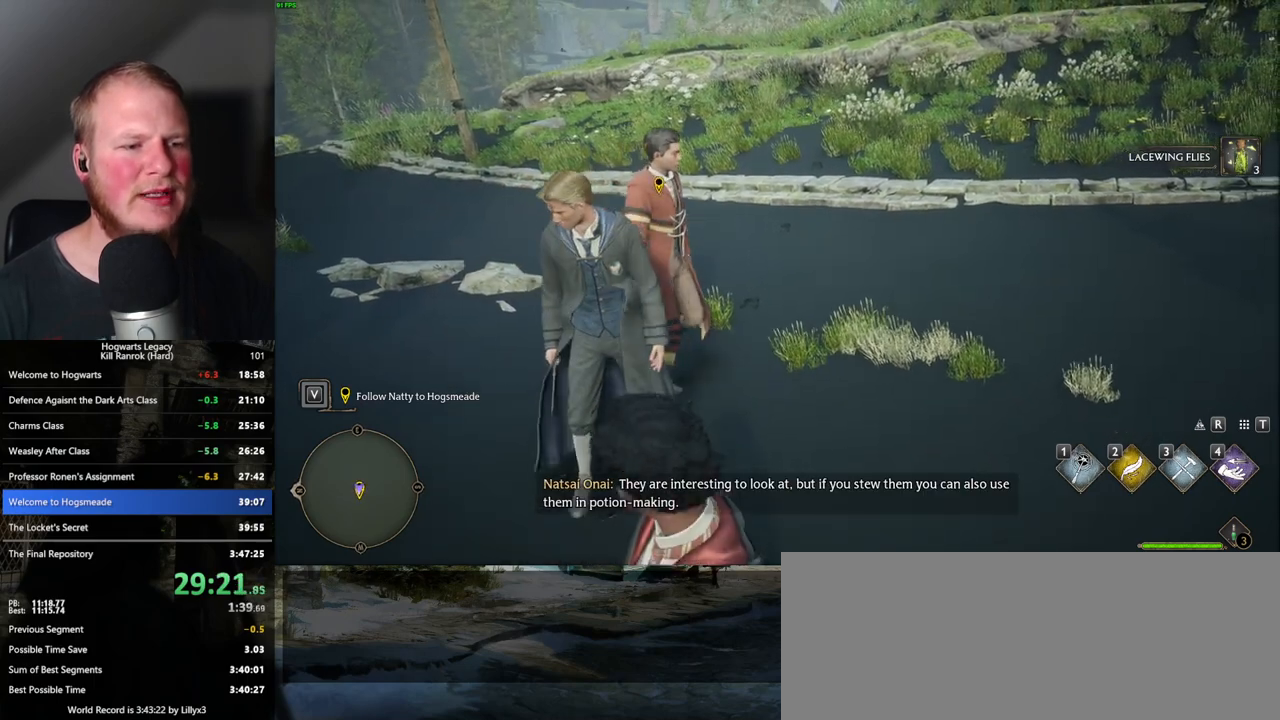
{"keys": [], "mouse": [], "events": [[183, "w", "up"]]}
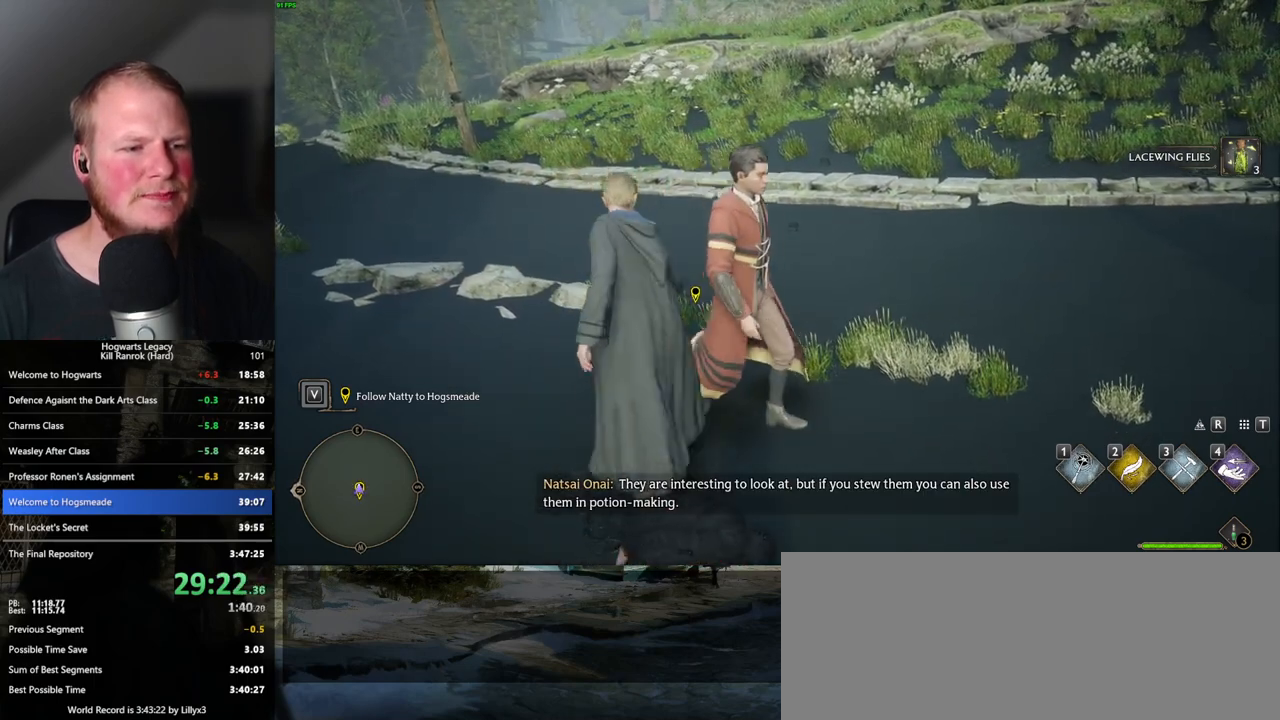
{"keys": [], "mouse": [], "events": []}
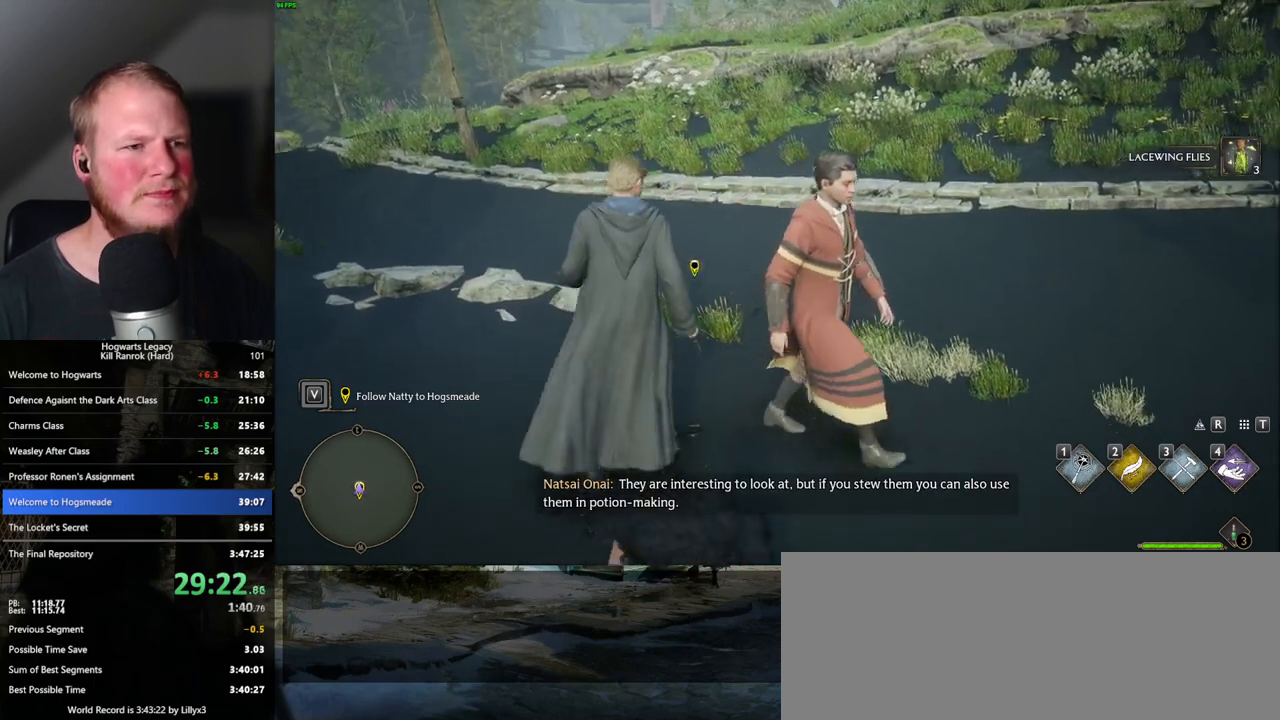
{"keys": [], "mouse": [], "events": []}
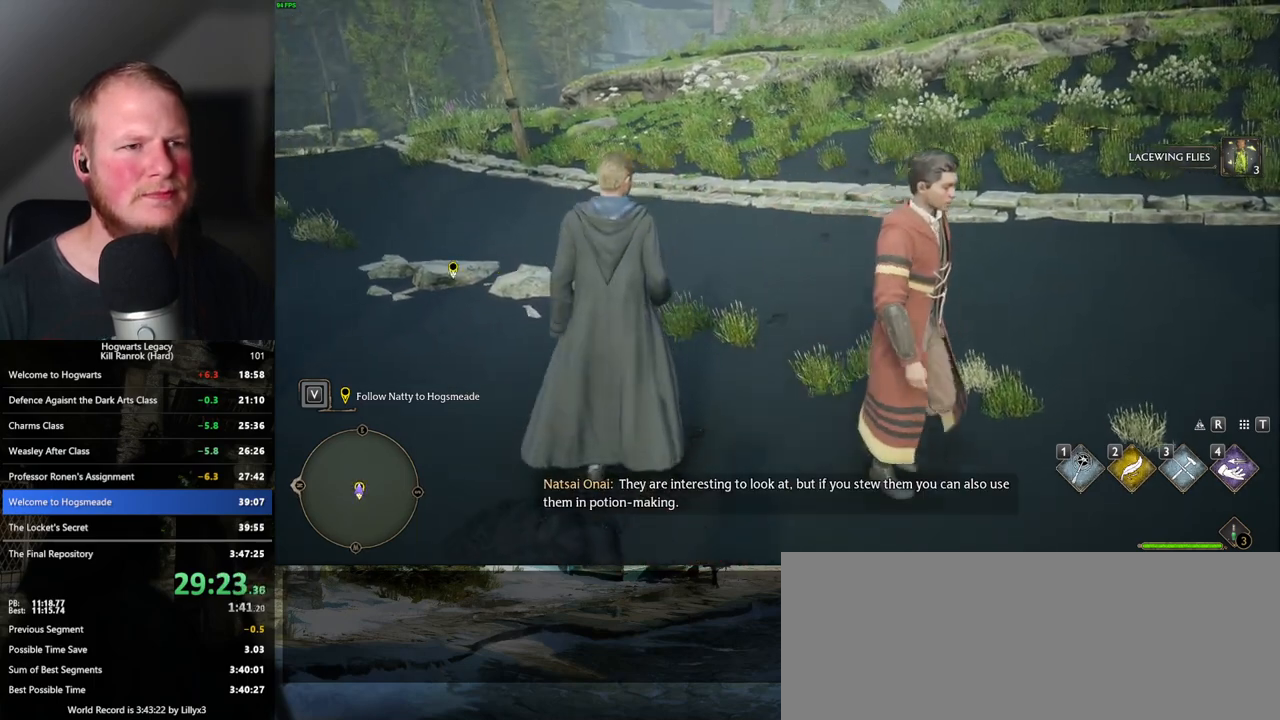
{"keys": [], "mouse": [], "events": []}
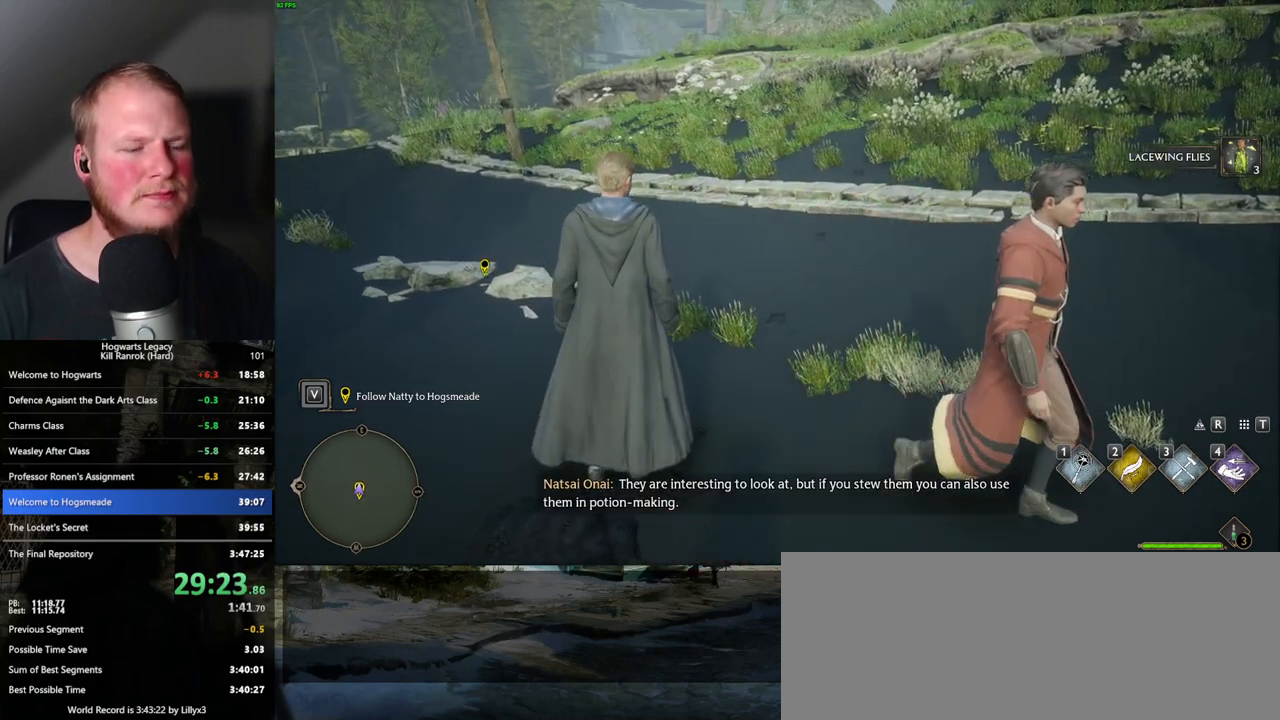
{"keys": [], "mouse": [], "events": []}
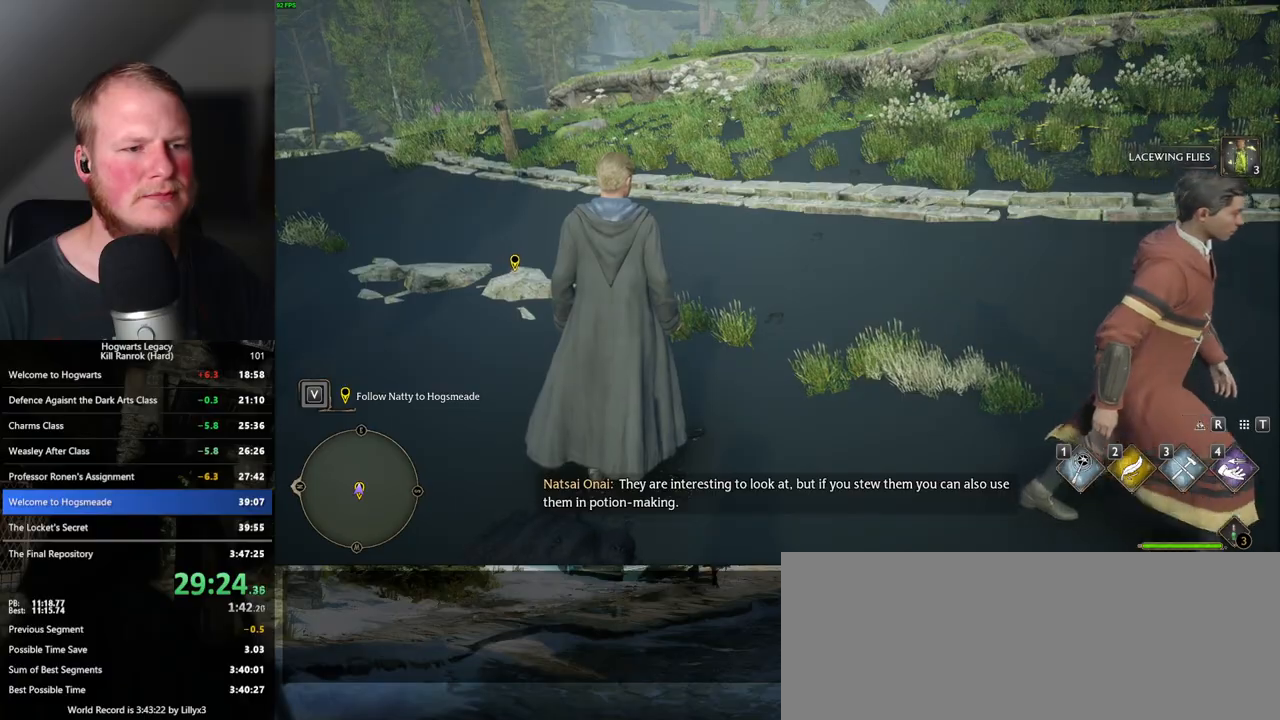
{"keys": ["w"], "mouse": [], "events": [[250, "w", "down"], [367, "space", "down"], [483, "space", "up"]]}